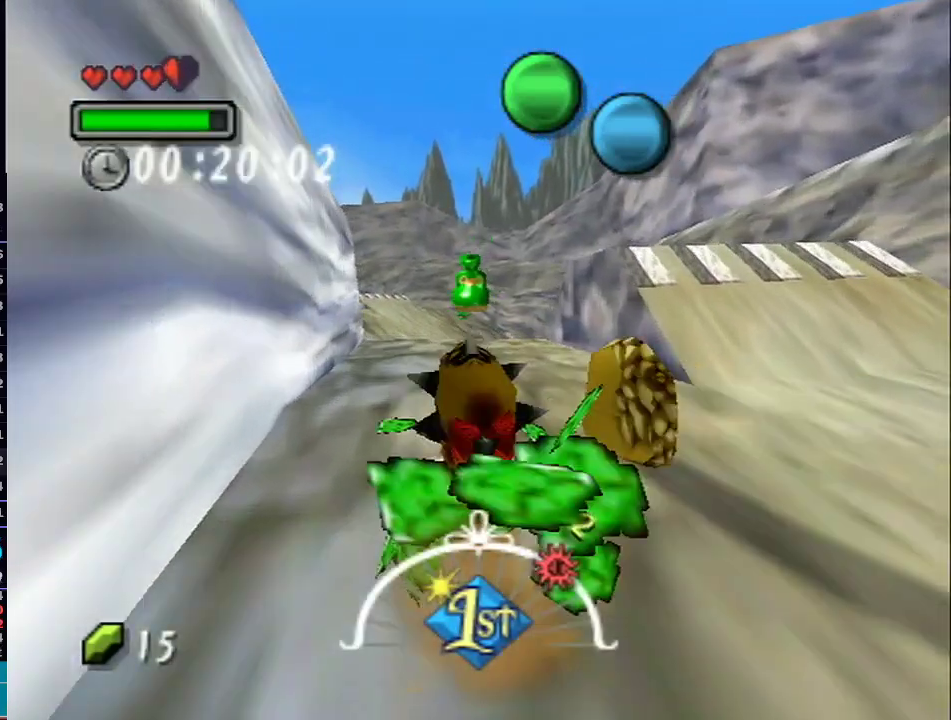
Gameplay with a controller (Nintendo layout); each line is a JSON object with the inputs held at the frame after it. "events" lists button and stick changes between this image and that frame as [ms after this image, input, new state], when the widget could be followed in between. Not read: L3 R3.
{"buttons": ["A", "L1"], "left_stick": "up", "right_stick": "center", "events": [[233, "L1", "down"]]}
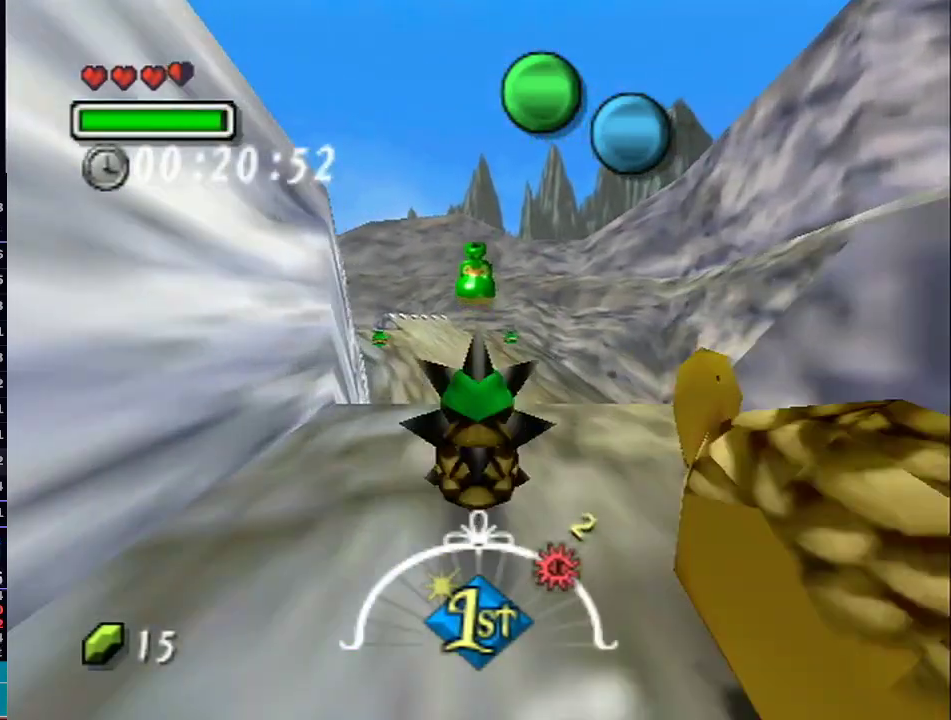
{"buttons": ["A", "L1"], "left_stick": "up", "right_stick": "center", "events": [[217, "R1", "down"], [250, "R1", "up"]]}
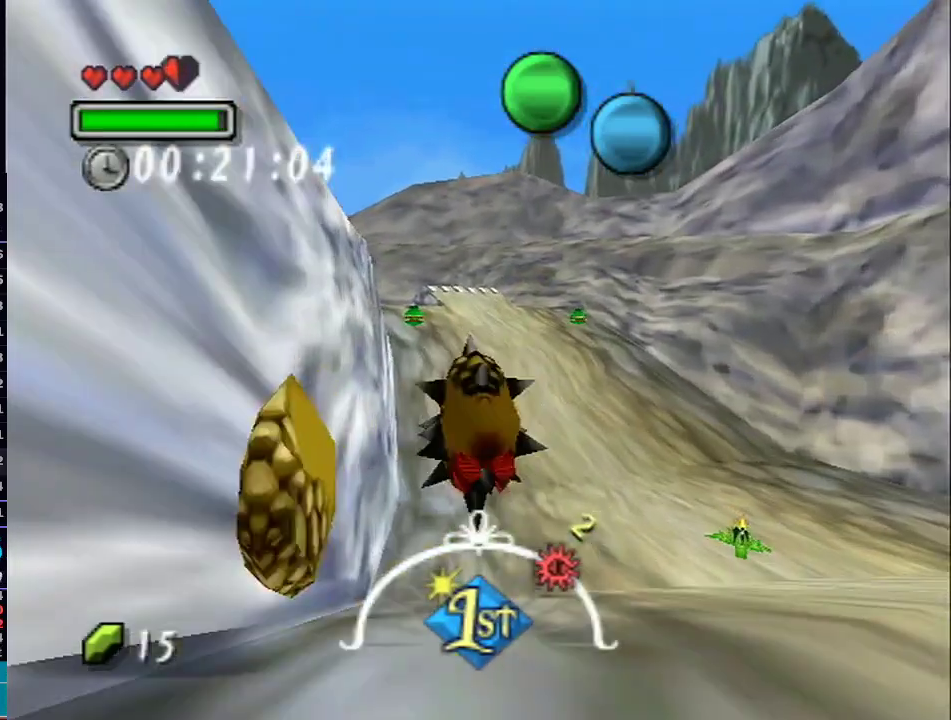
{"buttons": ["A", "L1"], "left_stick": "up", "right_stick": "center", "events": []}
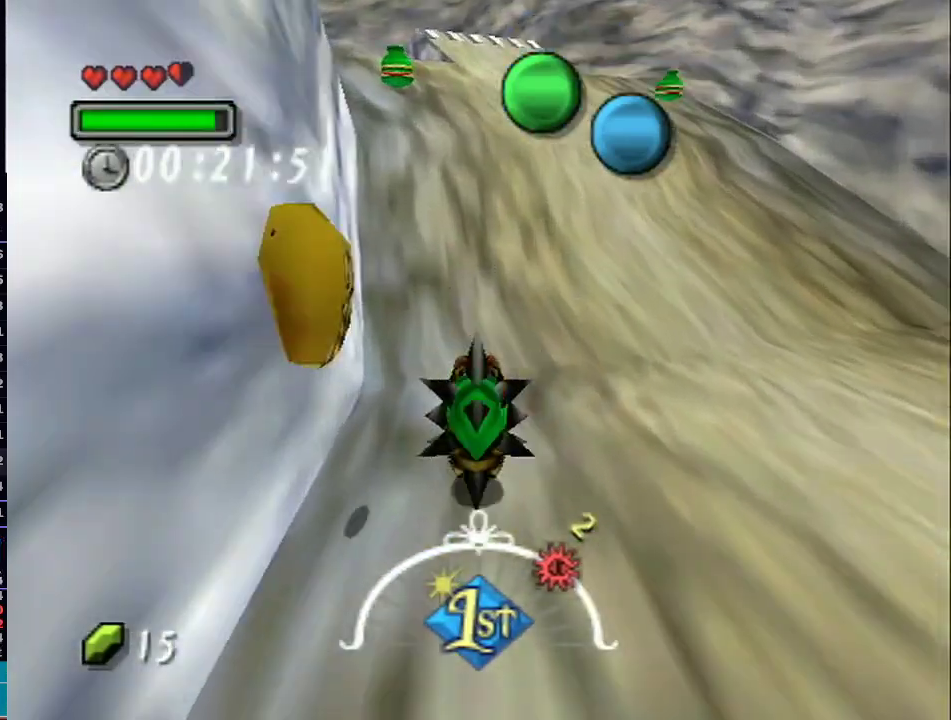
{"buttons": ["A", "L1"], "left_stick": "up", "right_stick": "center", "events": []}
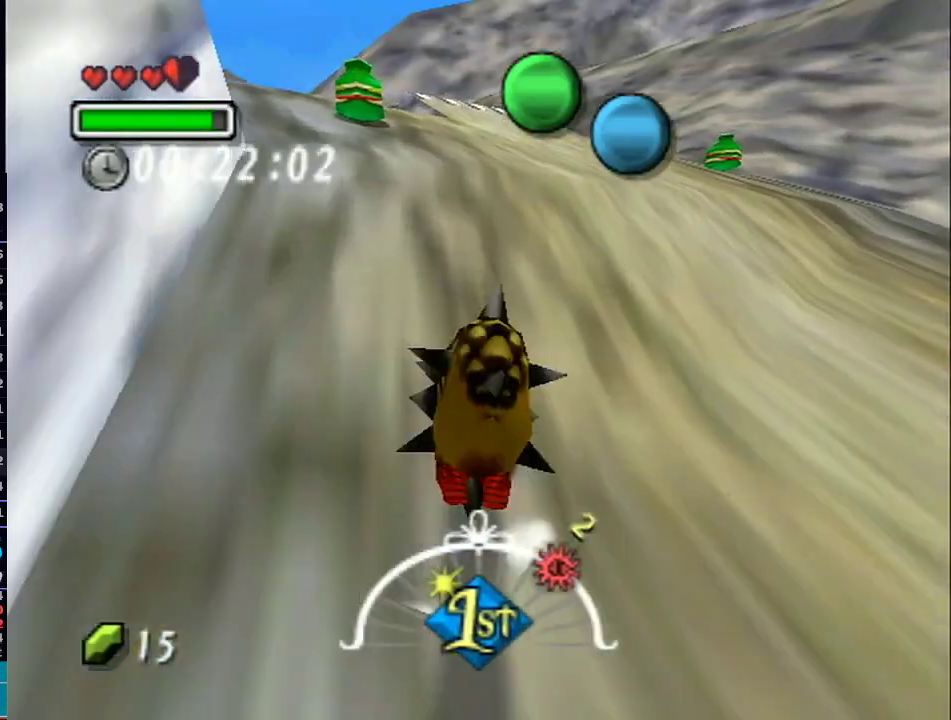
{"buttons": ["A", "L1"], "left_stick": "up-left", "right_stick": "center", "events": [[100, "left_stick", "up-left"]]}
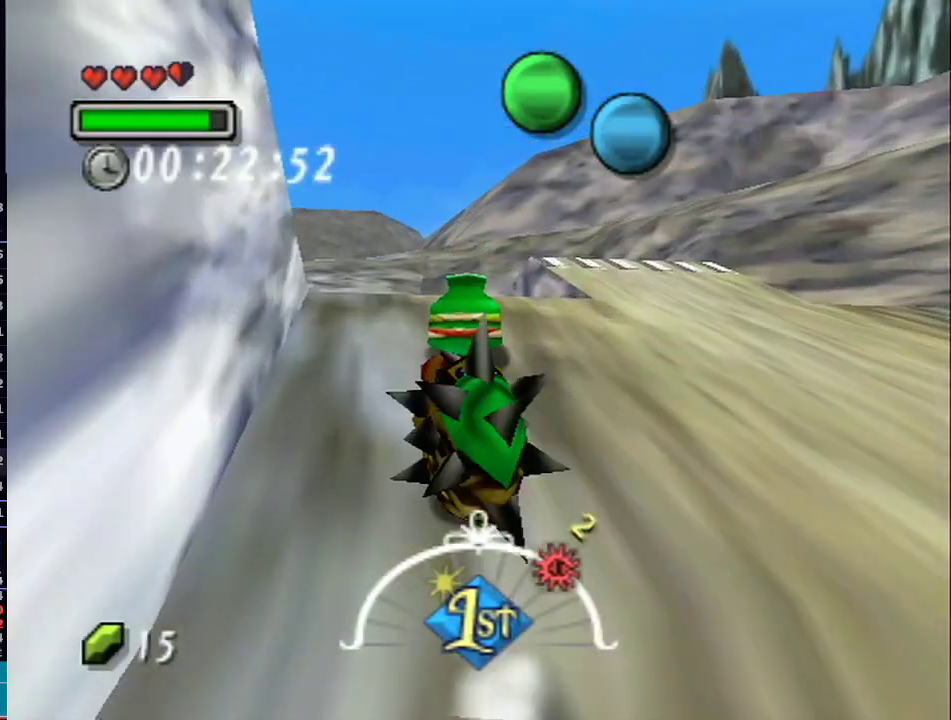
{"buttons": ["A", "L1"], "left_stick": "up-left", "right_stick": "center", "events": []}
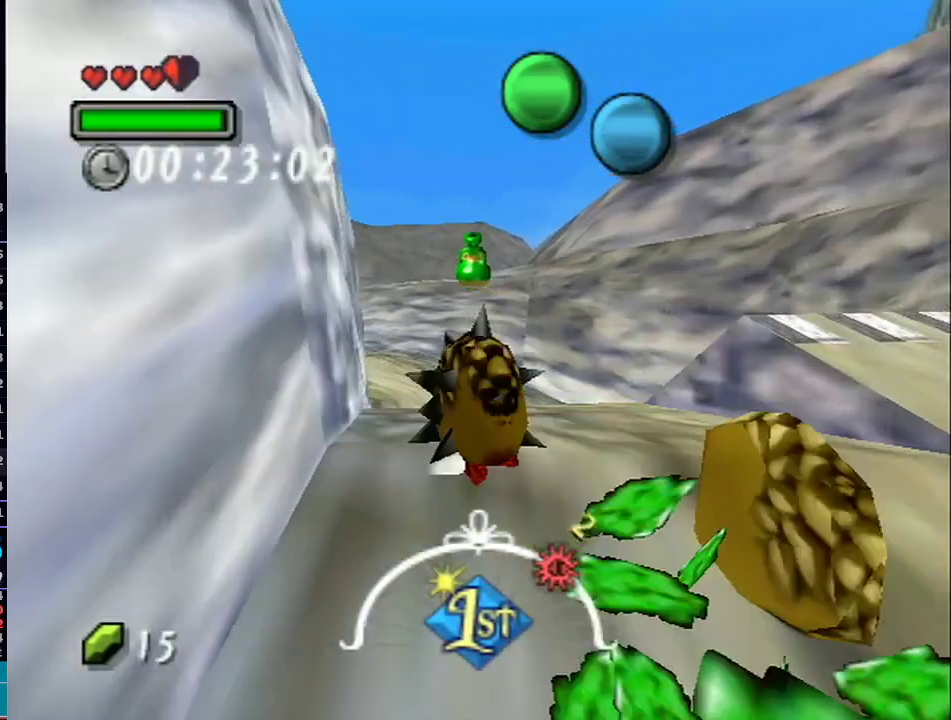
{"buttons": ["A", "L1"], "left_stick": "up-left", "right_stick": "center", "events": []}
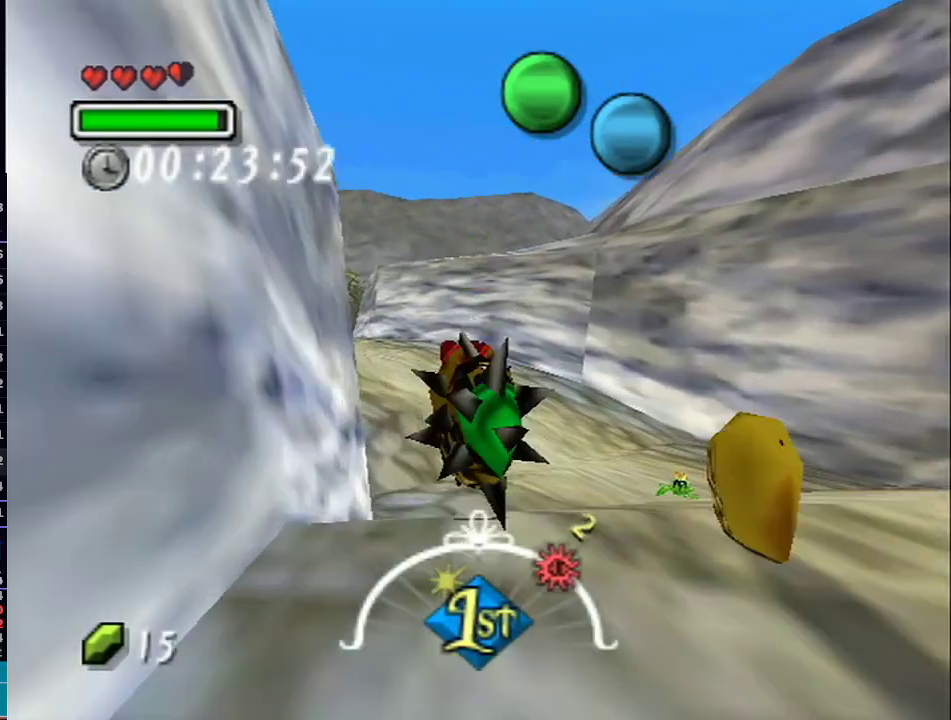
{"buttons": ["A", "L1"], "left_stick": "up-left", "right_stick": "center", "events": []}
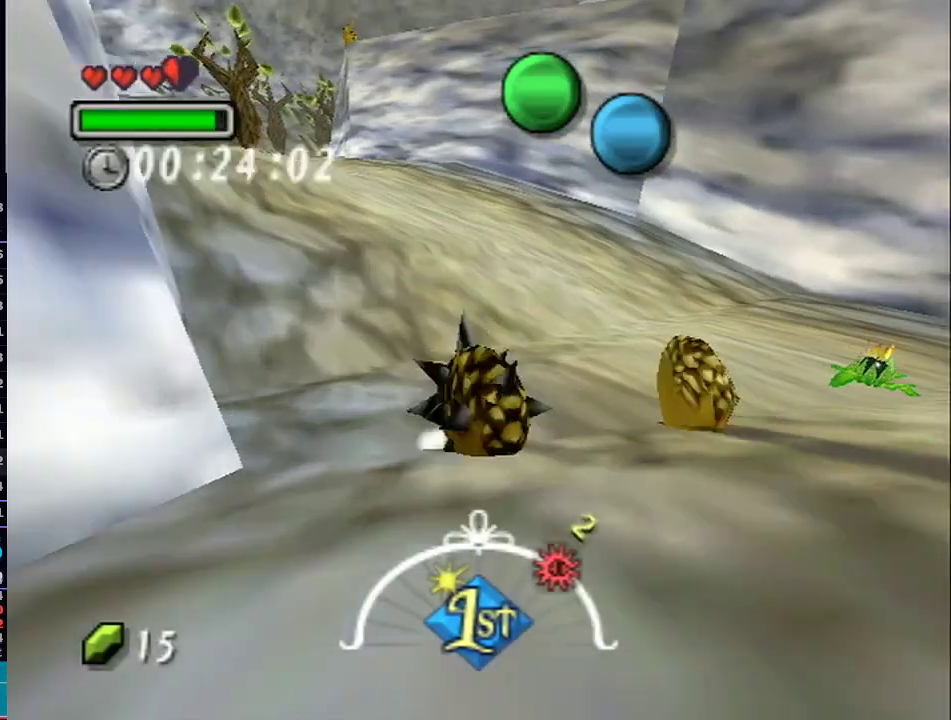
{"buttons": ["A", "L1"], "left_stick": "up-left", "right_stick": "center", "events": []}
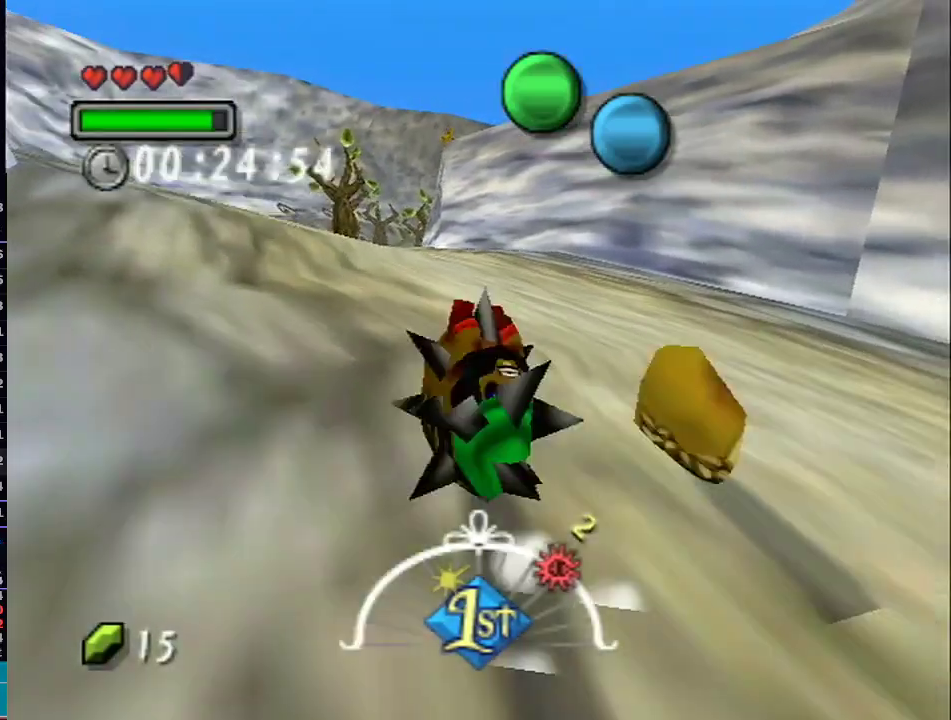
{"buttons": ["A", "L1"], "left_stick": "up", "right_stick": "center", "events": [[67, "left_stick", "up"]]}
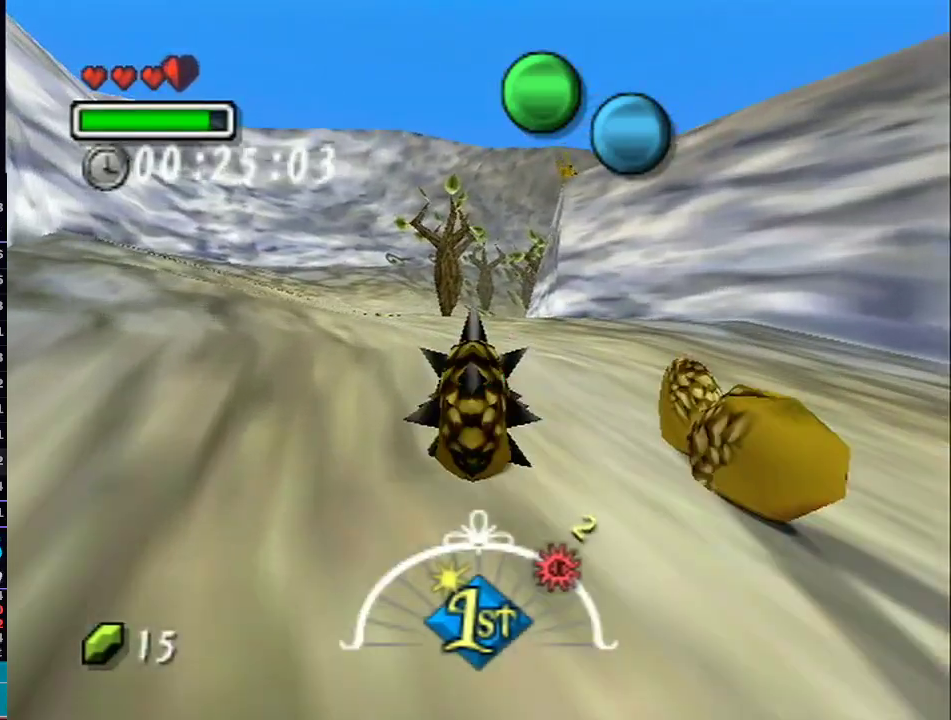
{"buttons": ["A", "L1"], "left_stick": "up", "right_stick": "center", "events": []}
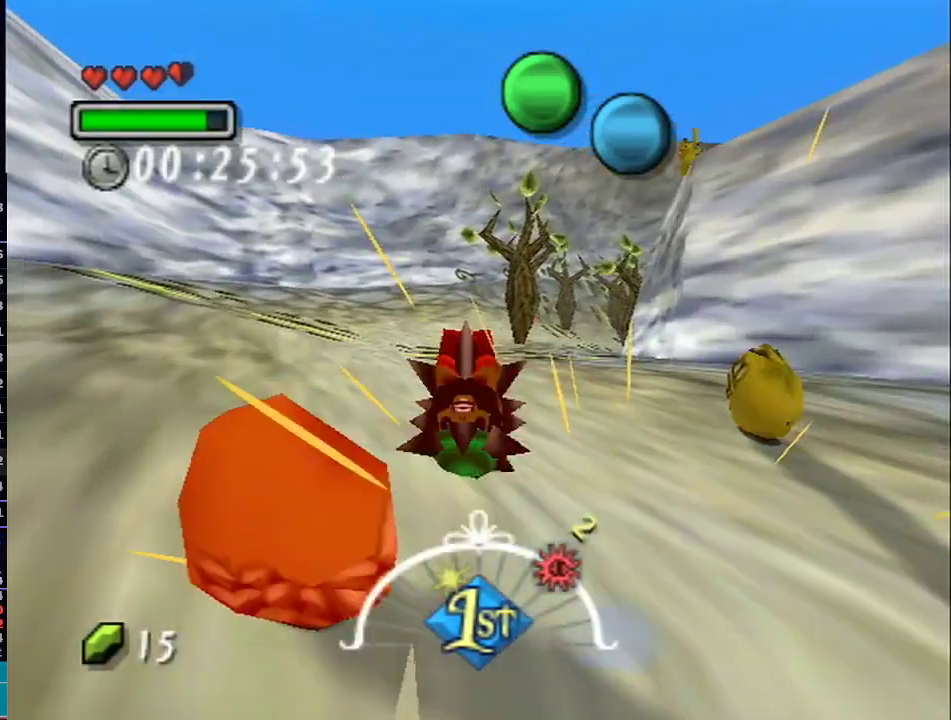
{"buttons": ["A", "L1"], "left_stick": "up-right", "right_stick": "center", "events": [[250, "left_stick", "up-right"]]}
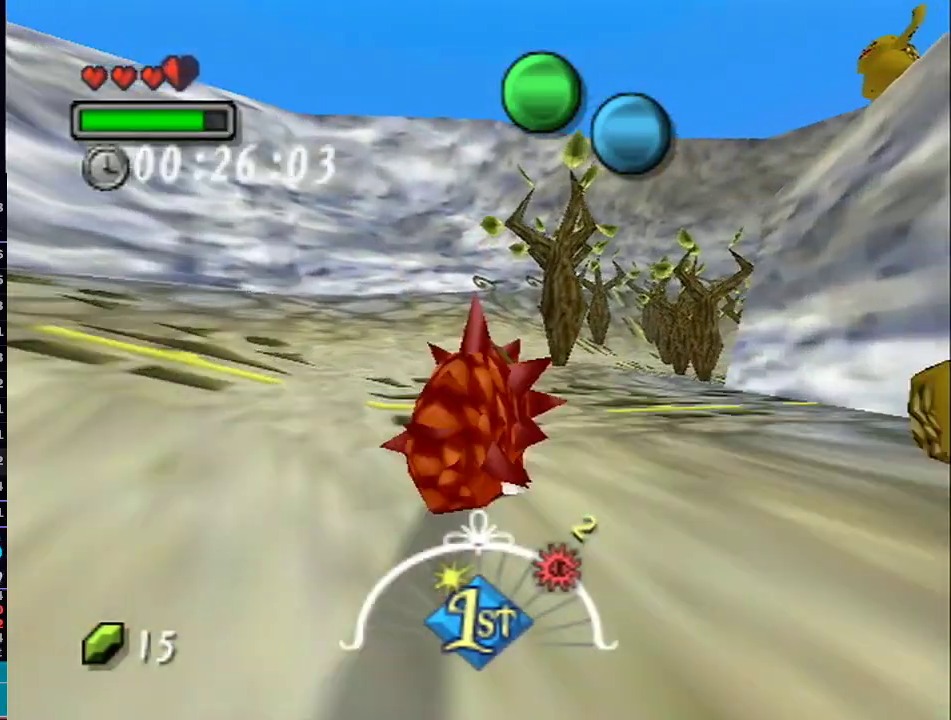
{"buttons": ["A", "L1"], "left_stick": "up-right", "right_stick": "center", "events": []}
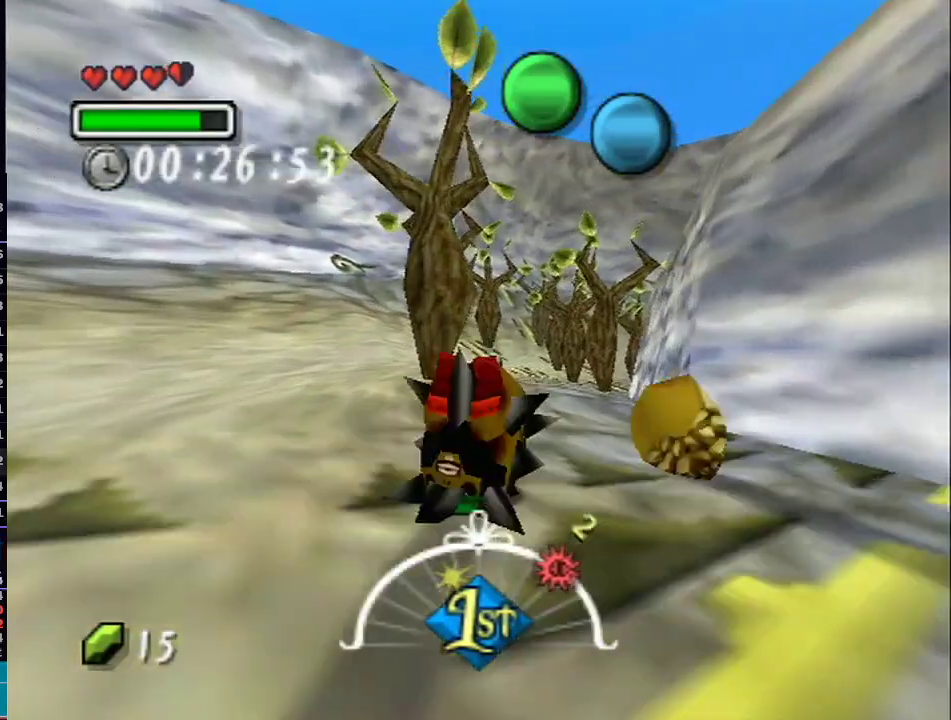
{"buttons": ["A", "L1"], "left_stick": "up-right", "right_stick": "center", "events": []}
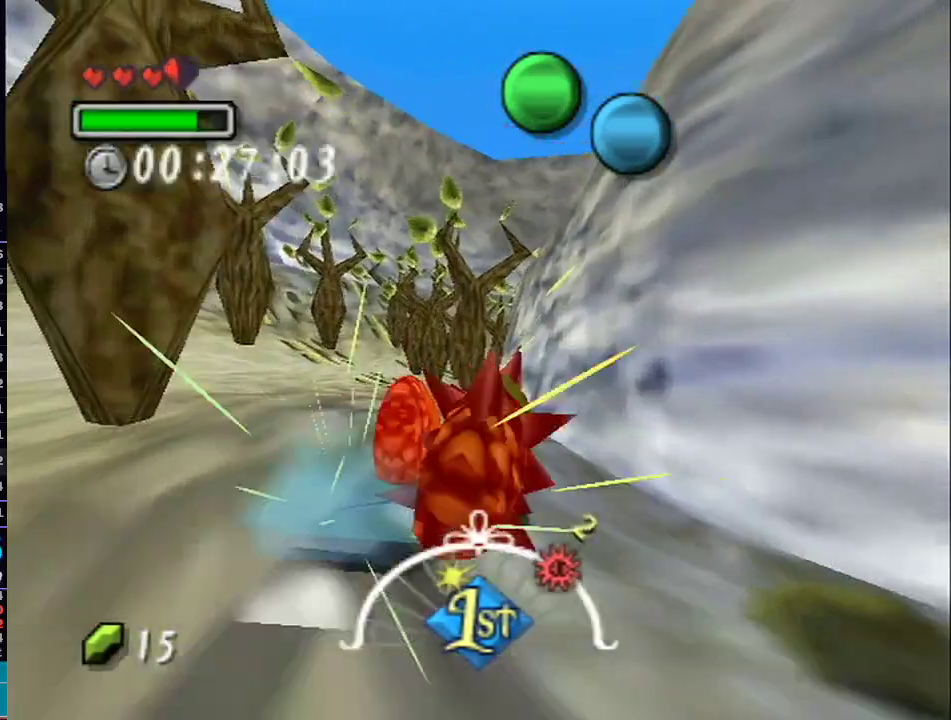
{"buttons": ["A", "L1"], "left_stick": "up", "right_stick": "center", "events": [[133, "left_stick", "up-left"], [433, "left_stick", "up"]]}
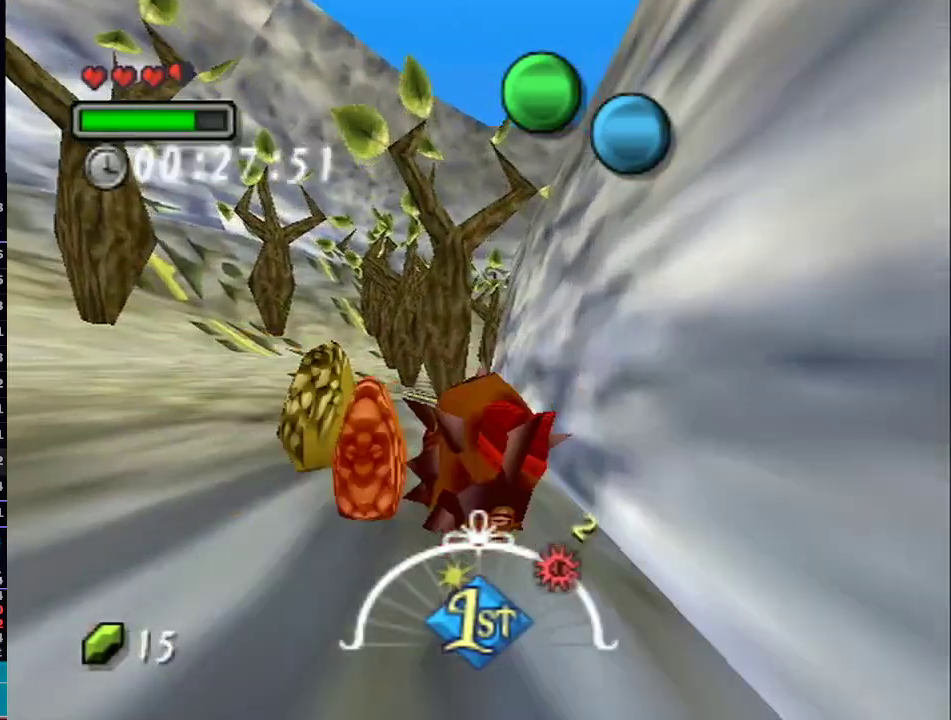
{"buttons": ["A", "L1"], "left_stick": "up", "right_stick": "center", "events": [[250, "left_stick", "up-left"], [483, "left_stick", "up"]]}
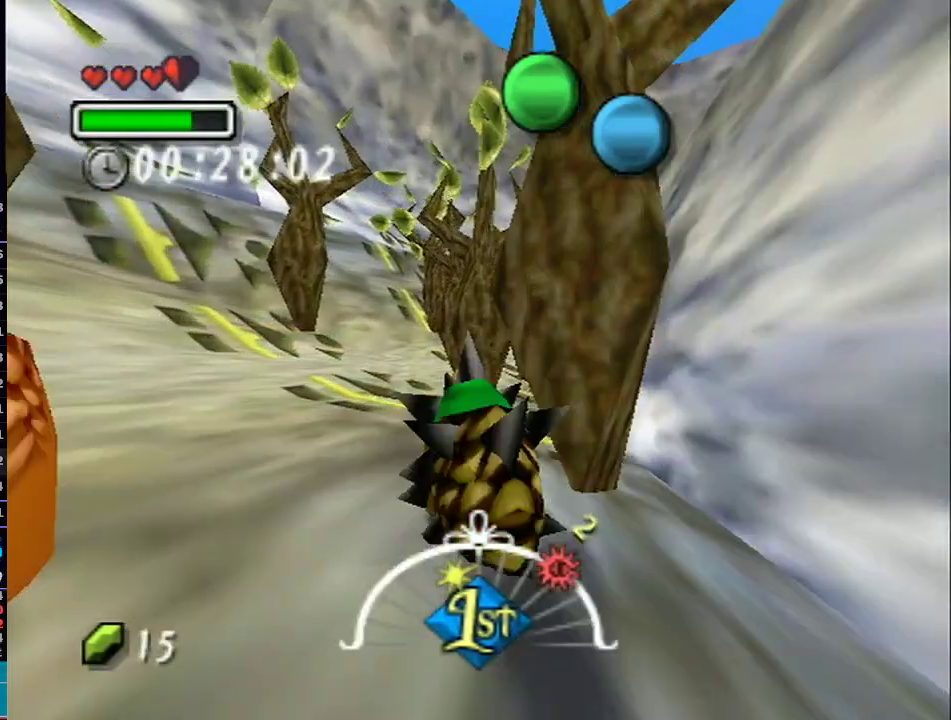
{"buttons": ["A", "L1"], "left_stick": "up-right", "right_stick": "center", "events": [[100, "left_stick", "up-right"]]}
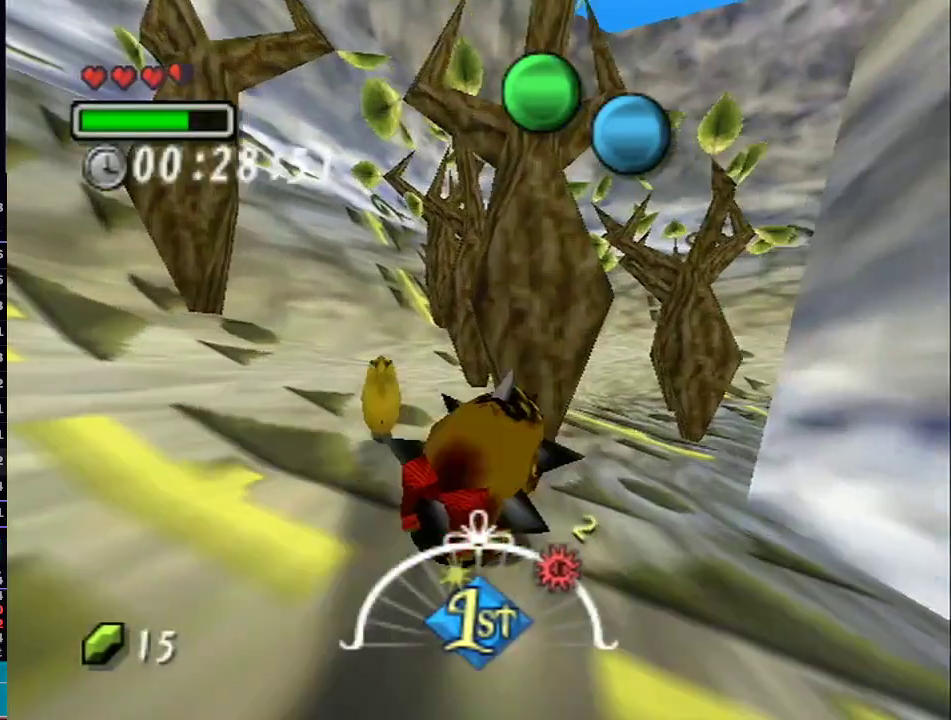
{"buttons": ["A", "L1"], "left_stick": "up-left", "right_stick": "center", "events": [[200, "left_stick", "up"], [317, "left_stick", "up-left"]]}
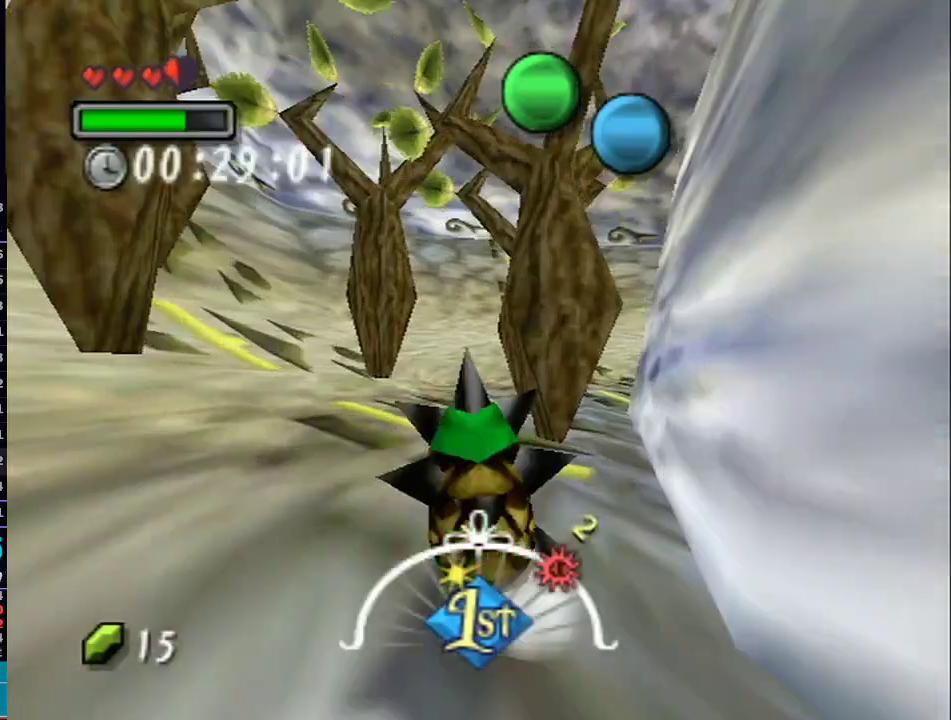
{"buttons": ["A", "L1"], "left_stick": "up", "right_stick": "center", "events": [[33, "left_stick", "up"], [317, "left_stick", "up-right"], [467, "left_stick", "up"]]}
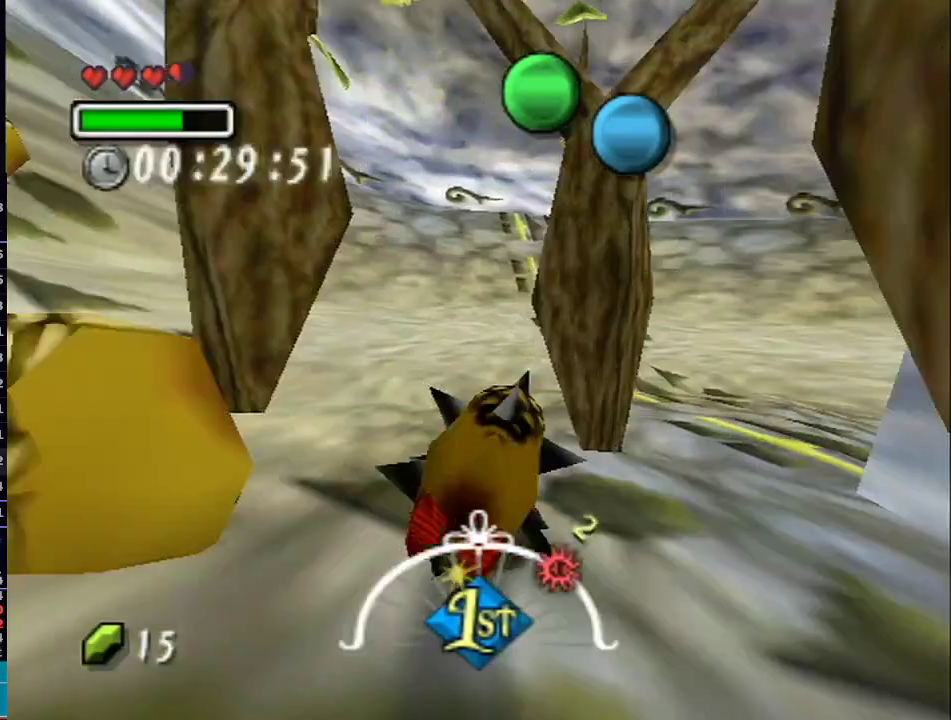
{"buttons": ["A", "L1"], "left_stick": "right", "right_stick": "center", "events": [[183, "left_stick", "up-right"], [417, "left_stick", "right"]]}
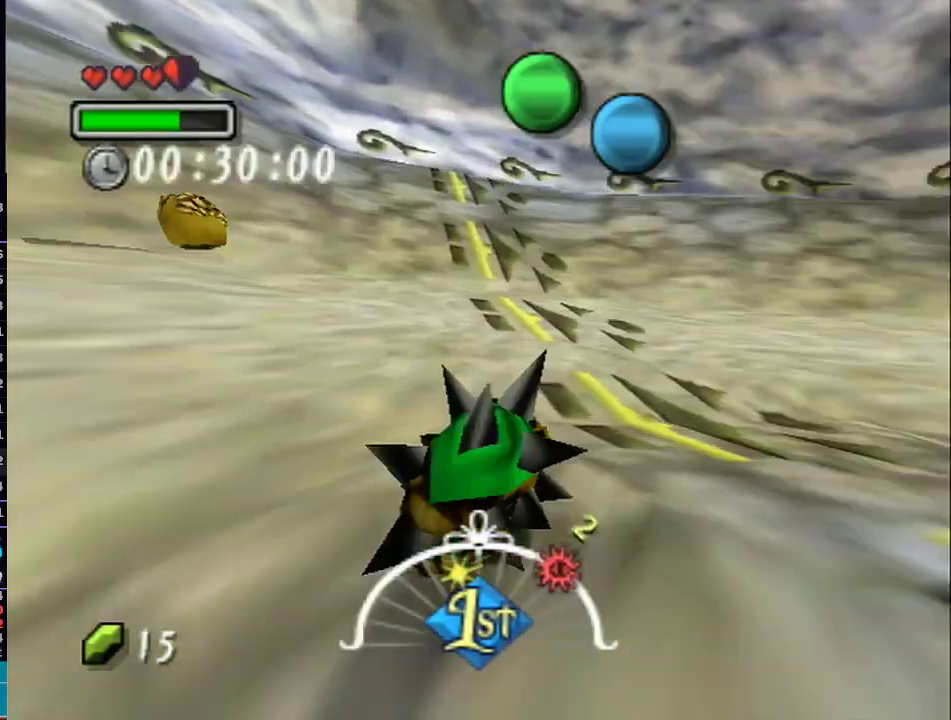
{"buttons": ["A", "L1"], "left_stick": "right", "right_stick": "center", "events": []}
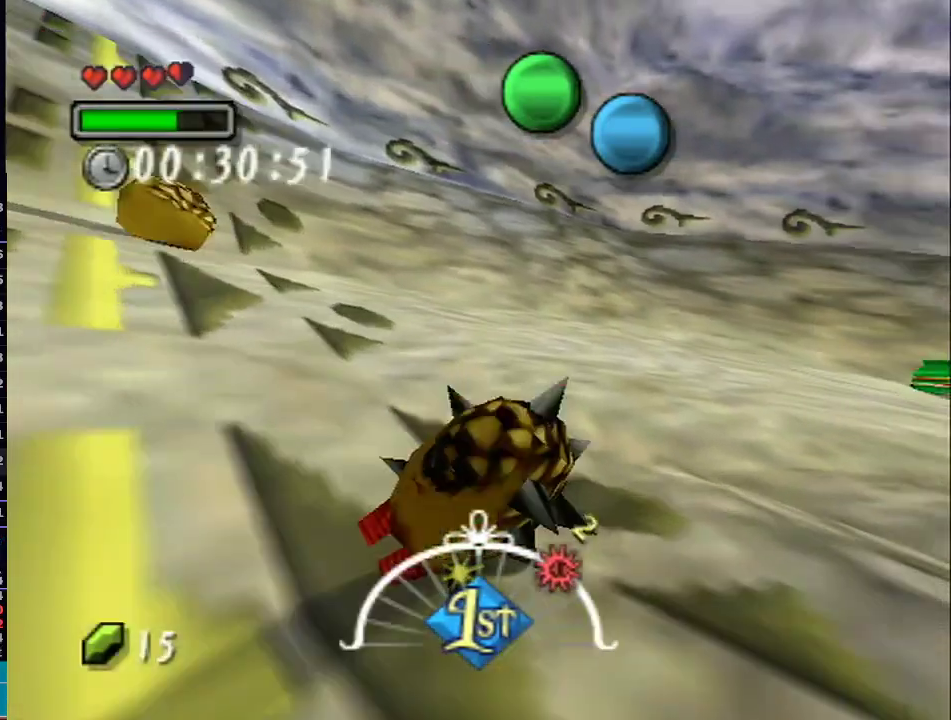
{"buttons": ["A", "L1"], "left_stick": "up-right", "right_stick": "center", "events": [[333, "left_stick", "up-right"]]}
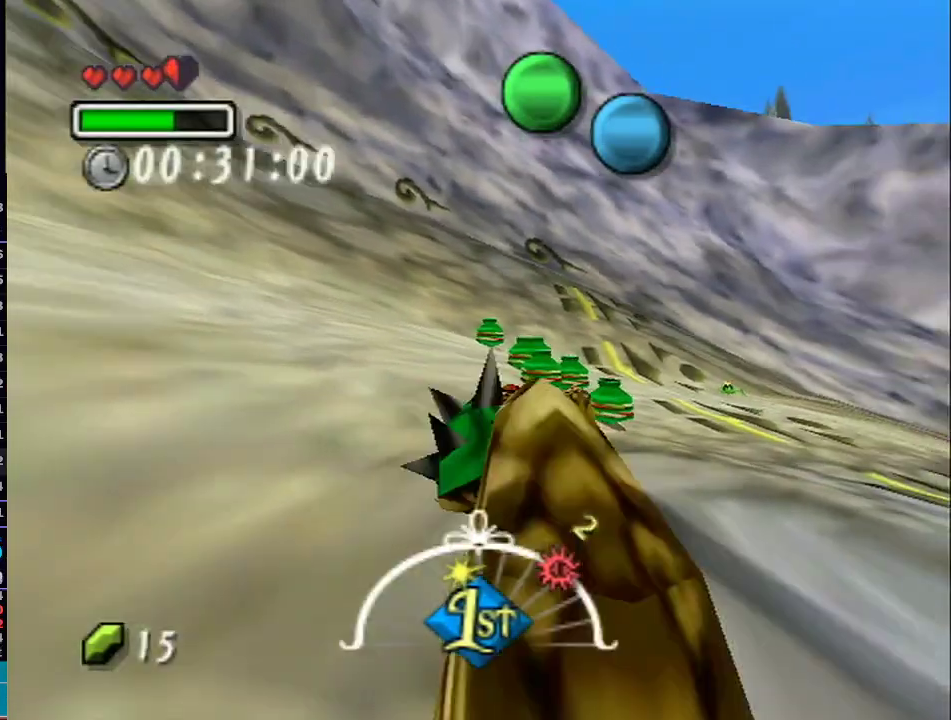
{"buttons": ["A", "L1"], "left_stick": "up-right", "right_stick": "center", "events": []}
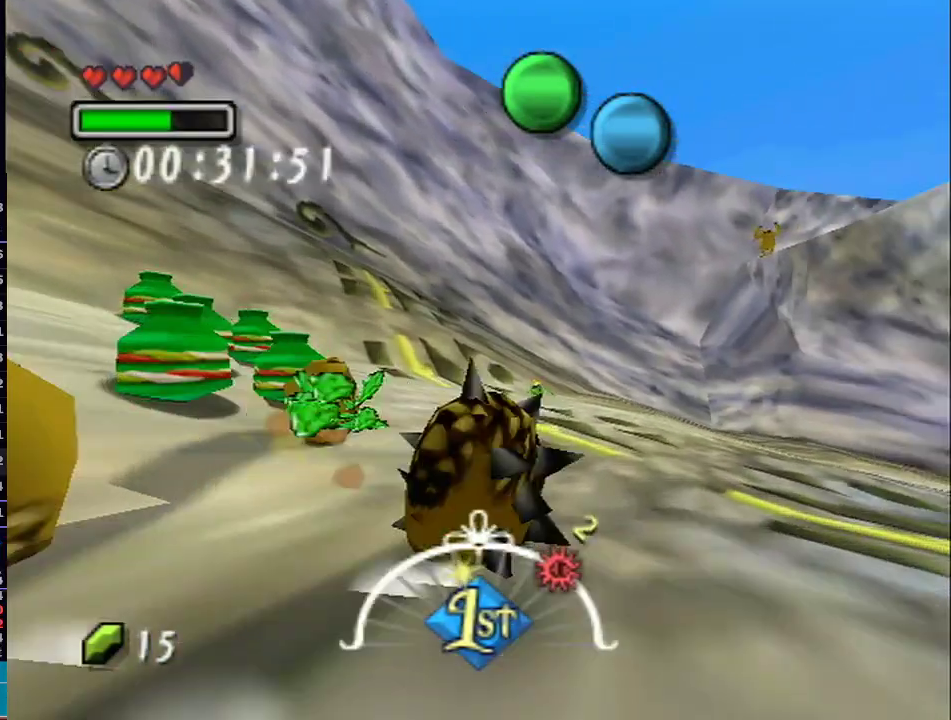
{"buttons": ["A", "L1"], "left_stick": "up-right", "right_stick": "center", "events": []}
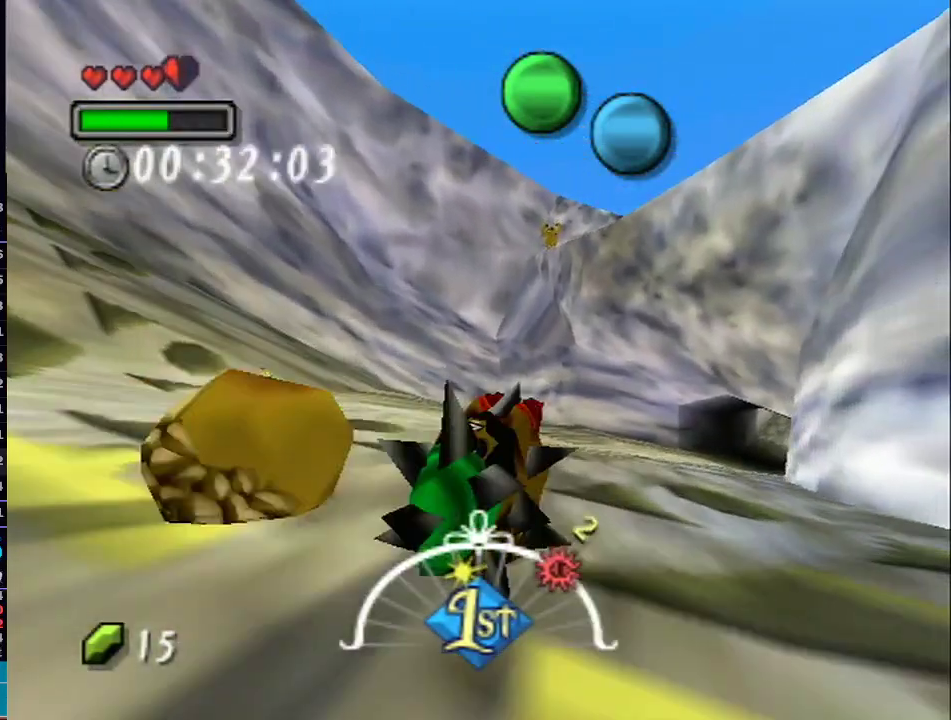
{"buttons": ["A", "L1"], "left_stick": "up", "right_stick": "center", "events": [[350, "left_stick", "up"]]}
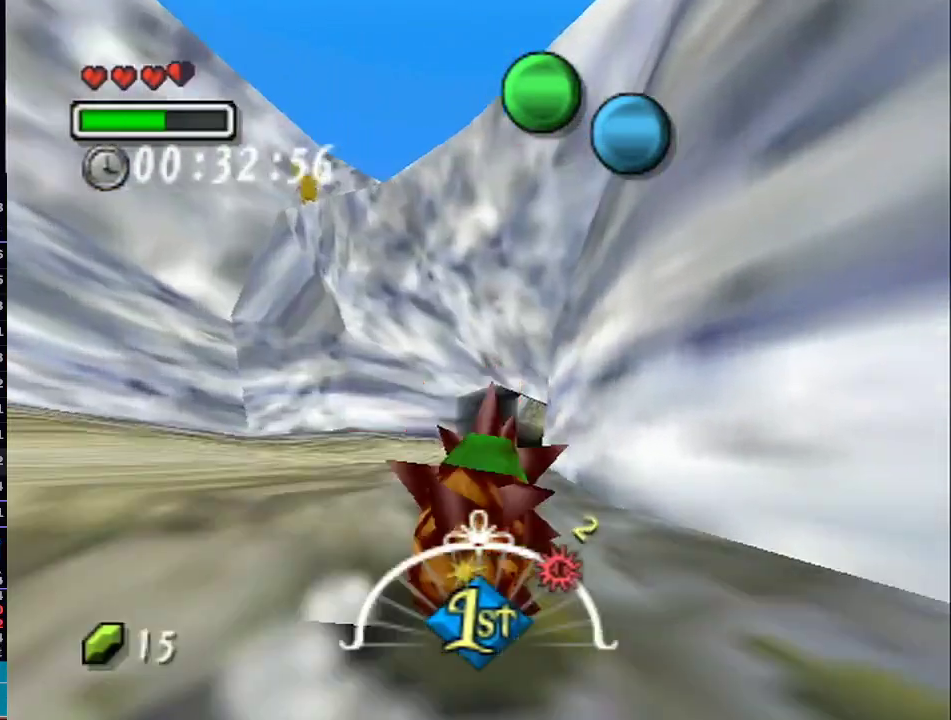
{"buttons": ["A", "L1"], "left_stick": "up", "right_stick": "center", "events": []}
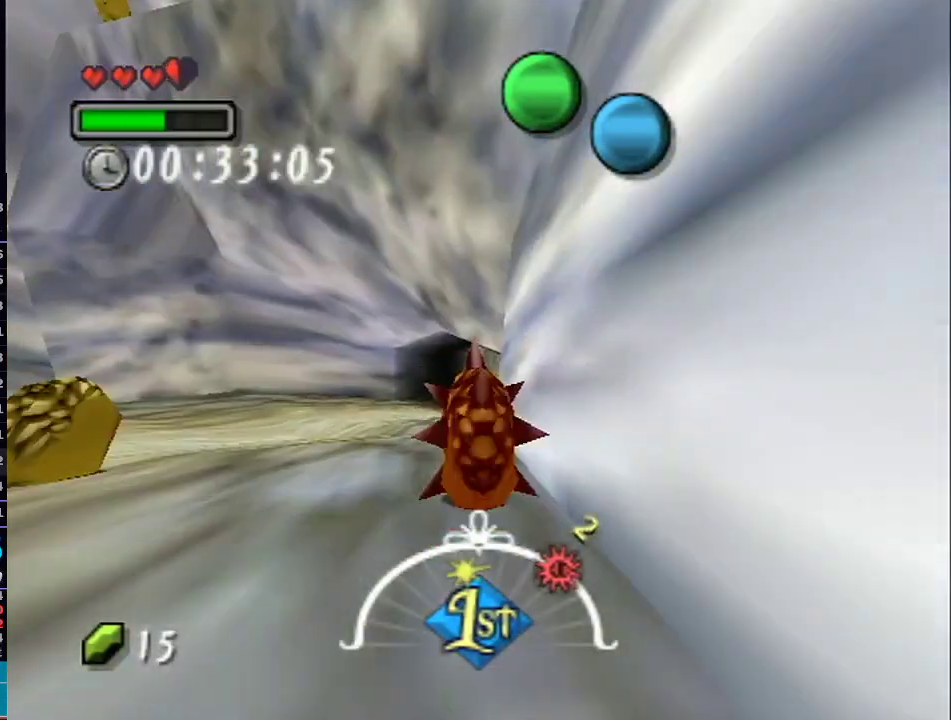
{"buttons": ["A", "L1"], "left_stick": "up", "right_stick": "center", "events": []}
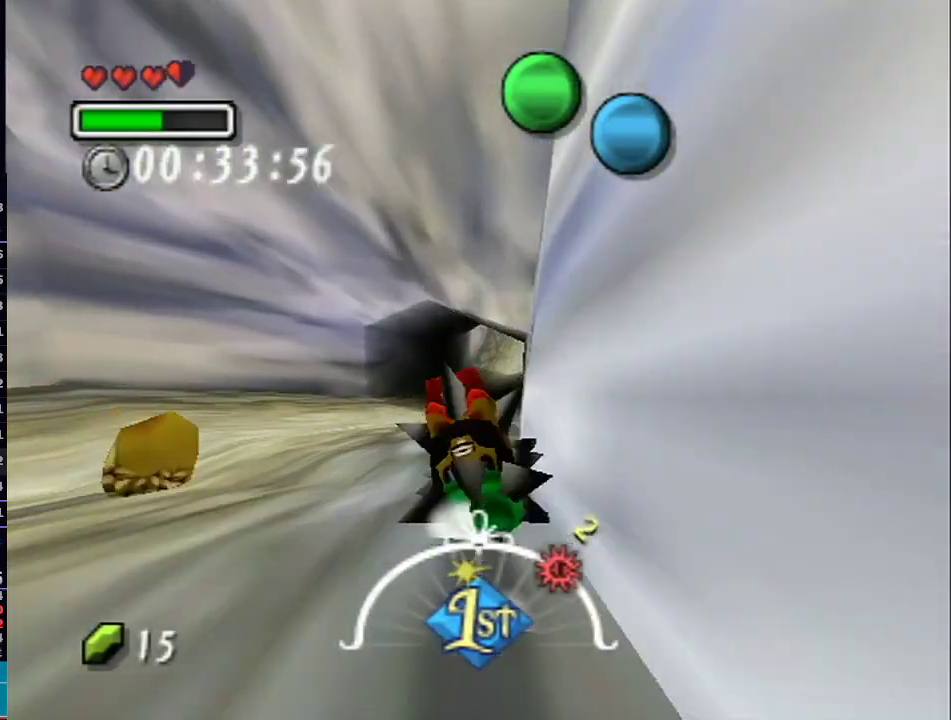
{"buttons": ["A", "L1"], "left_stick": "up", "right_stick": "center", "events": []}
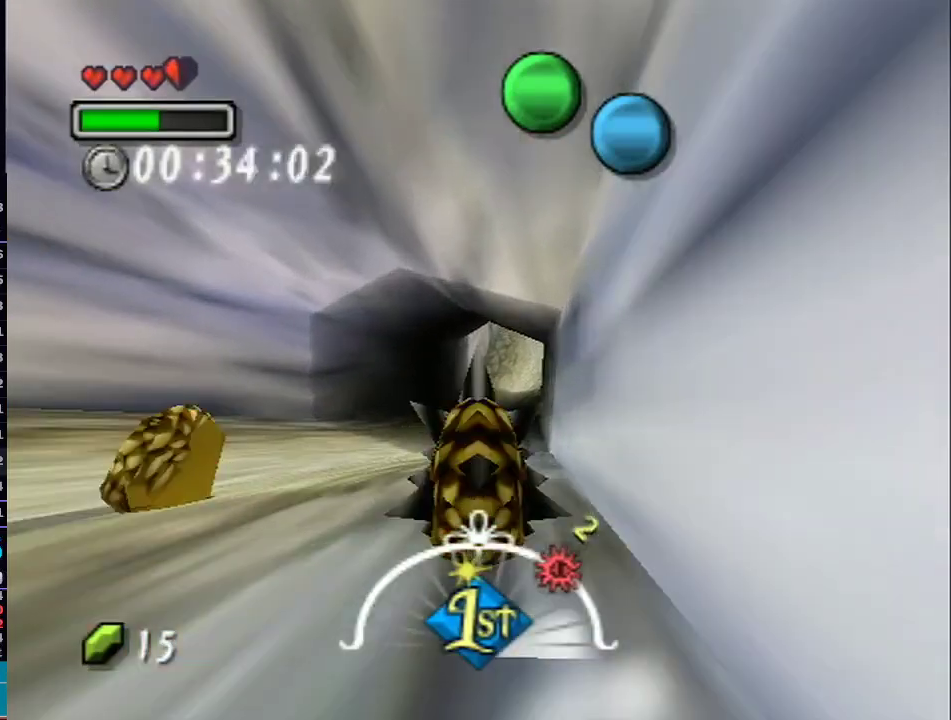
{"buttons": ["A", "L1"], "left_stick": "up", "right_stick": "center", "events": []}